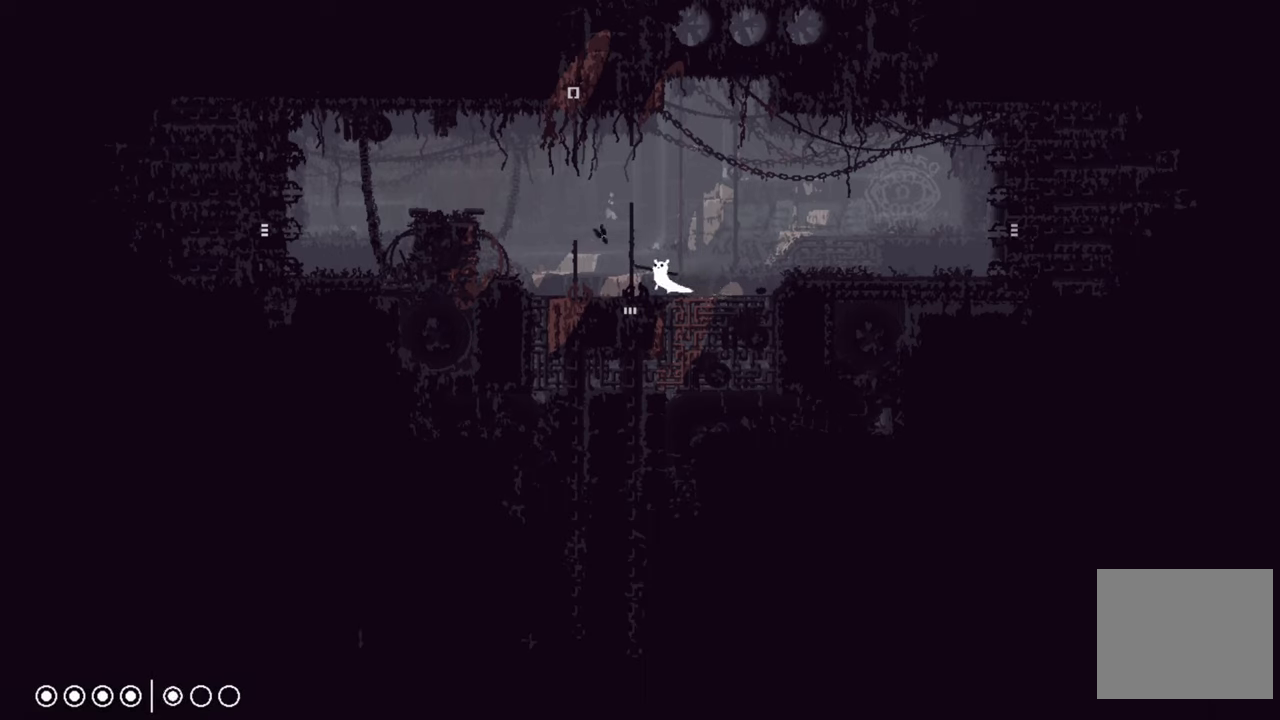
Gameplay with a controller (Xbox layout); each line is a JSON object with the inputs held at the frame after it (dt_ms = milliseconds from this image to that frame). "events" lists button and stick changes between this image and that frame as [ms after this image, input, new state], when the widget could be followed in between.
{"dt_ms": 500, "buttons": ["X"], "left_stick": "left", "right_stick": "center", "events": [[83, "X", "down"], [267, "A", "up"]]}
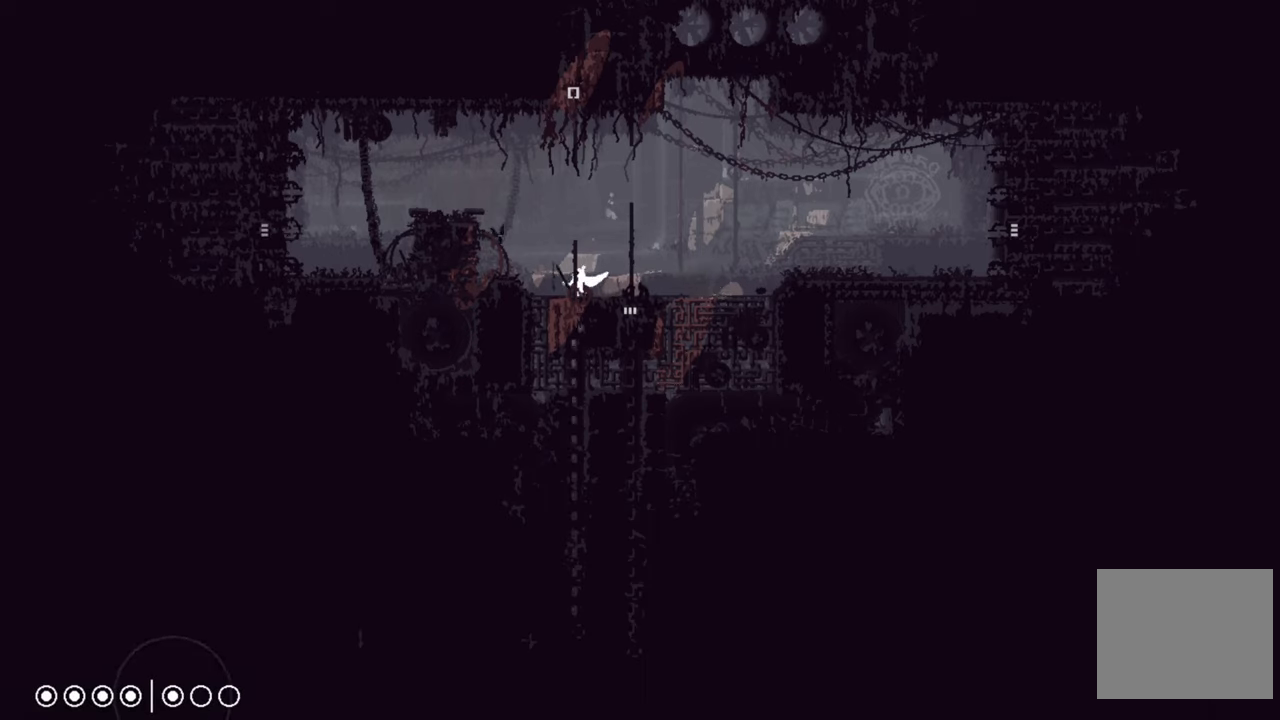
{"dt_ms": 500, "buttons": ["X"], "left_stick": "left", "right_stick": "center", "events": [[67, "X", "up"], [83, "A", "down"], [400, "X", "down"], [417, "A", "up"]]}
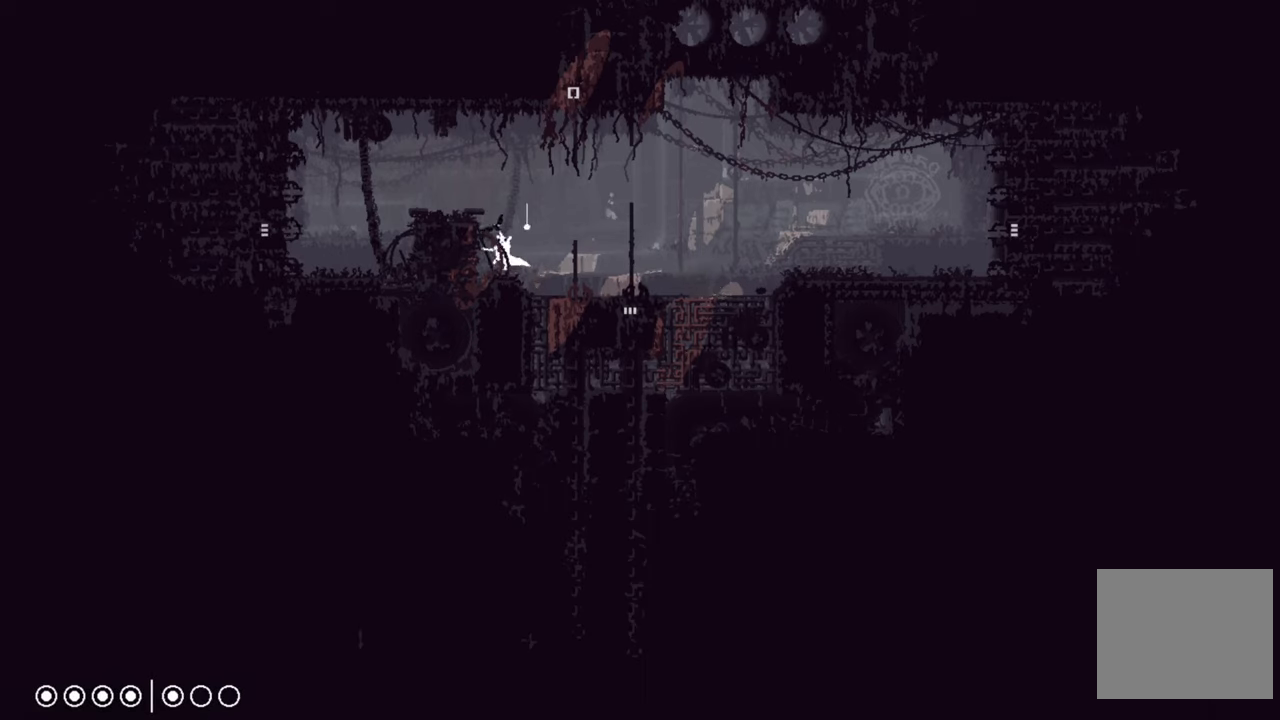
{"dt_ms": 500, "buttons": ["X"], "left_stick": "center", "right_stick": "center", "events": [[133, "left_stick", "center"], [367, "left_stick", "right"], [500, "left_stick", "center"]]}
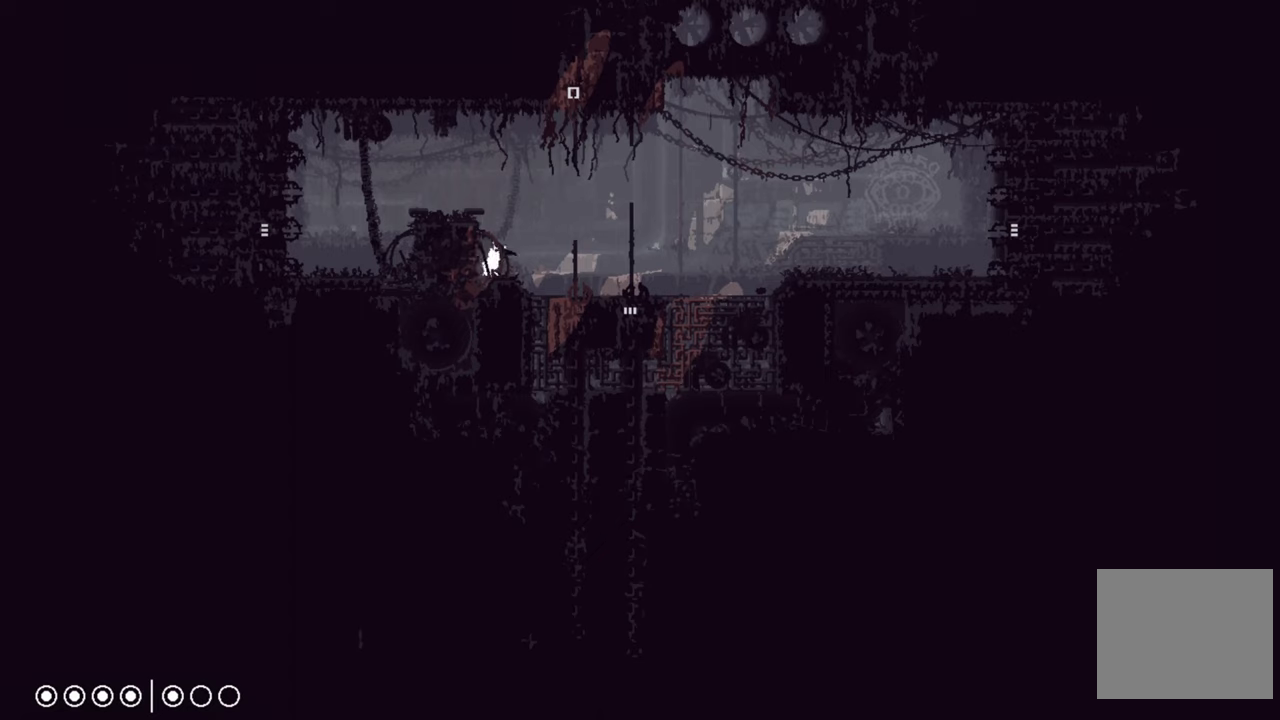
{"dt_ms": 500, "buttons": ["X"], "left_stick": "center", "right_stick": "center", "events": []}
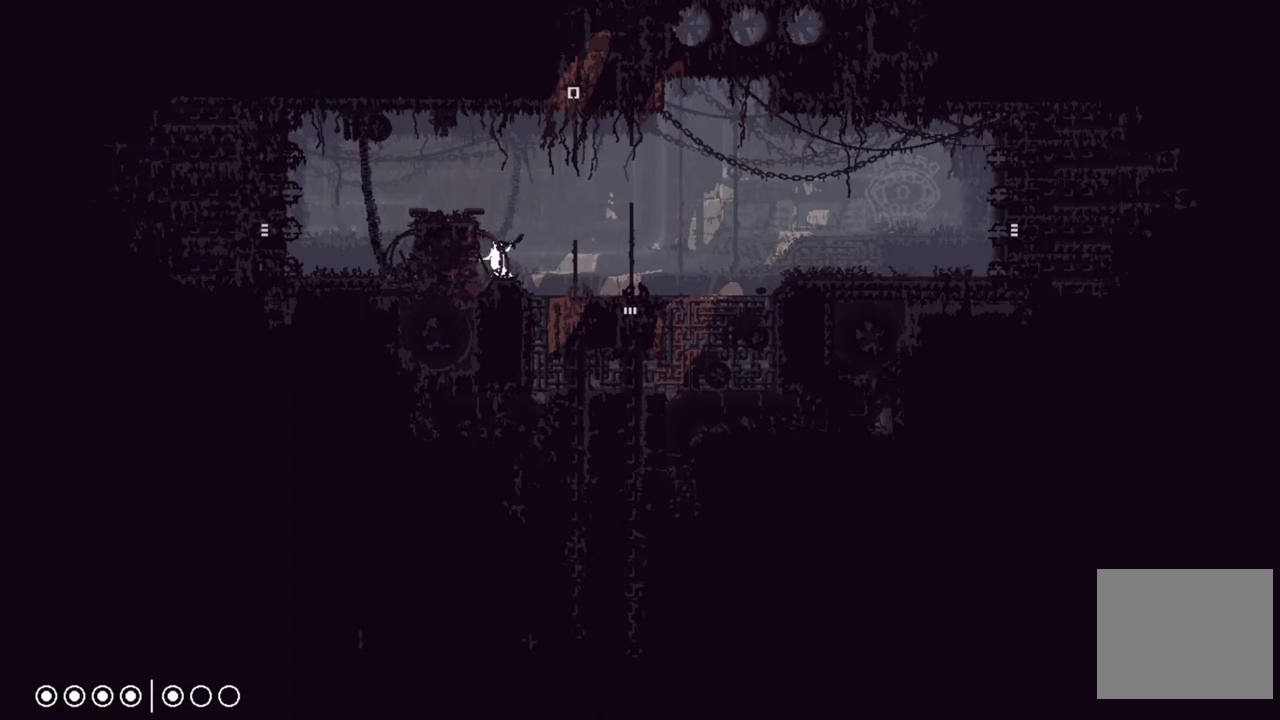
{"dt_ms": 500, "buttons": ["X"], "left_stick": "center", "right_stick": "center", "events": []}
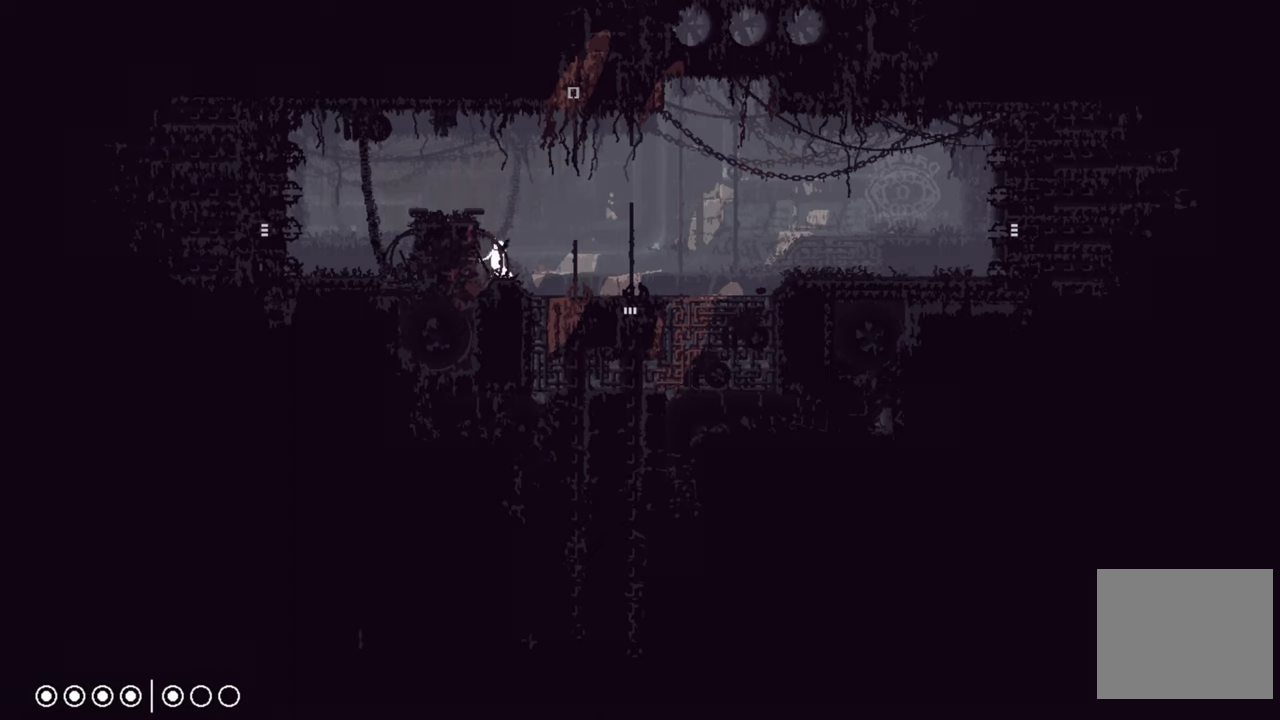
{"dt_ms": 500, "buttons": ["X"], "left_stick": "center", "right_stick": "center", "events": []}
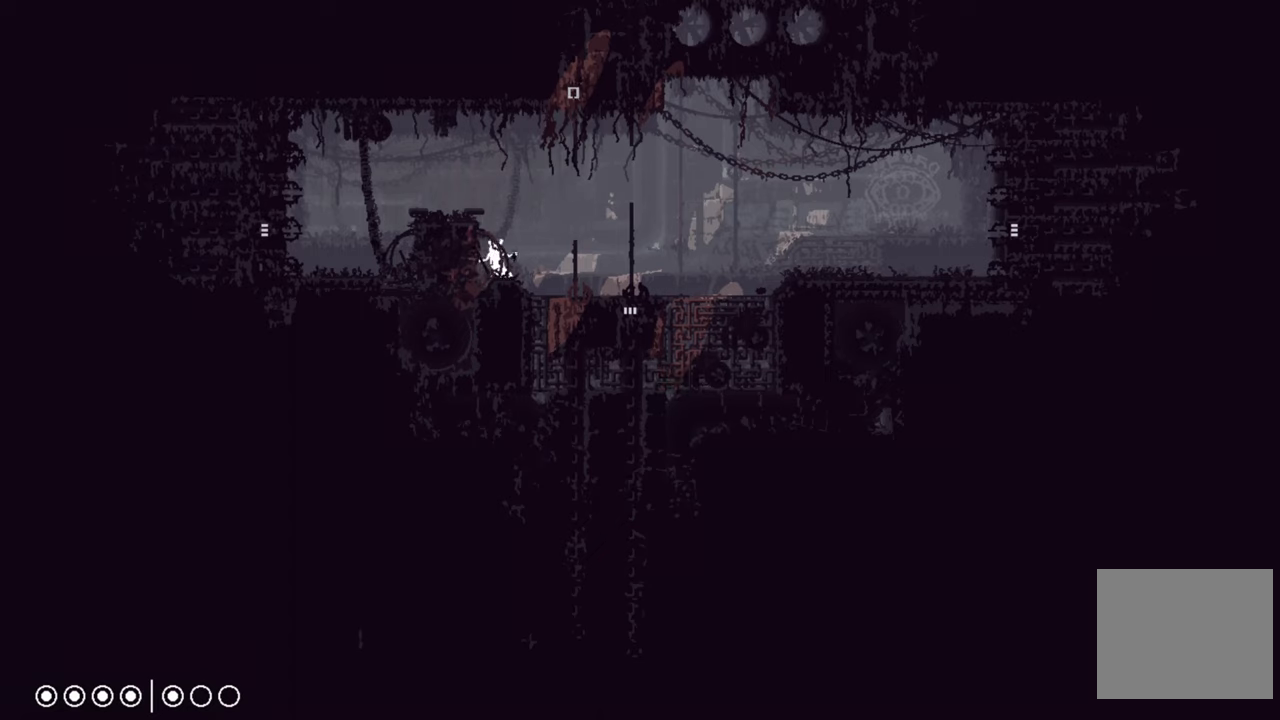
{"dt_ms": 500, "buttons": ["X"], "left_stick": "center", "right_stick": "center", "events": []}
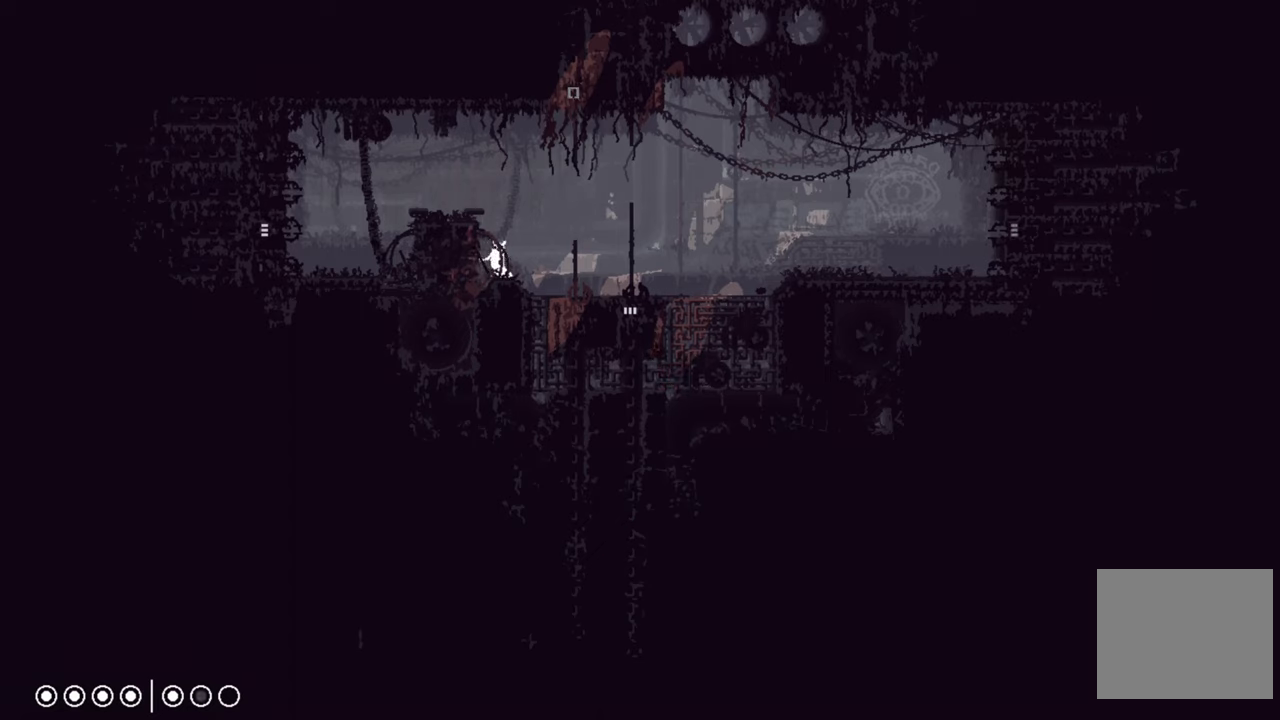
{"dt_ms": 500, "buttons": [], "left_stick": "right", "right_stick": "center", "events": [[317, "left_stick", "right"], [417, "X", "up"]]}
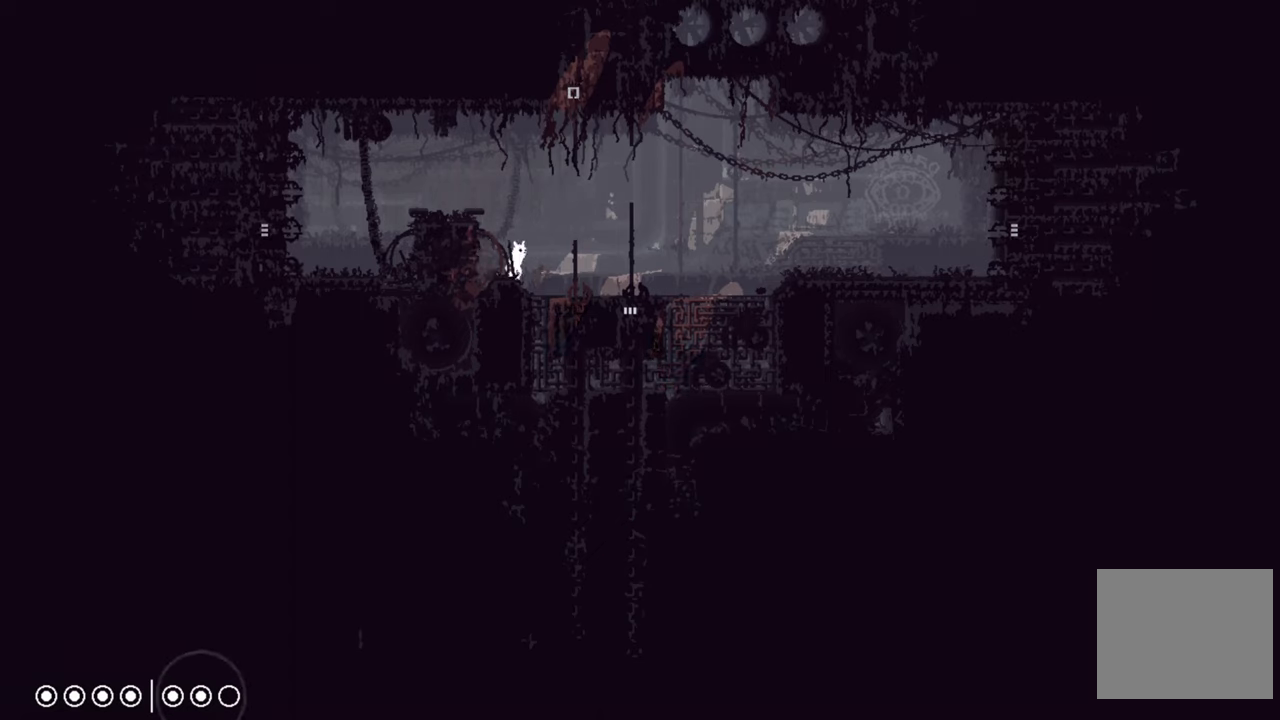
{"dt_ms": 500, "buttons": [], "left_stick": "up", "right_stick": "center", "events": [[300, "left_stick", "up"]]}
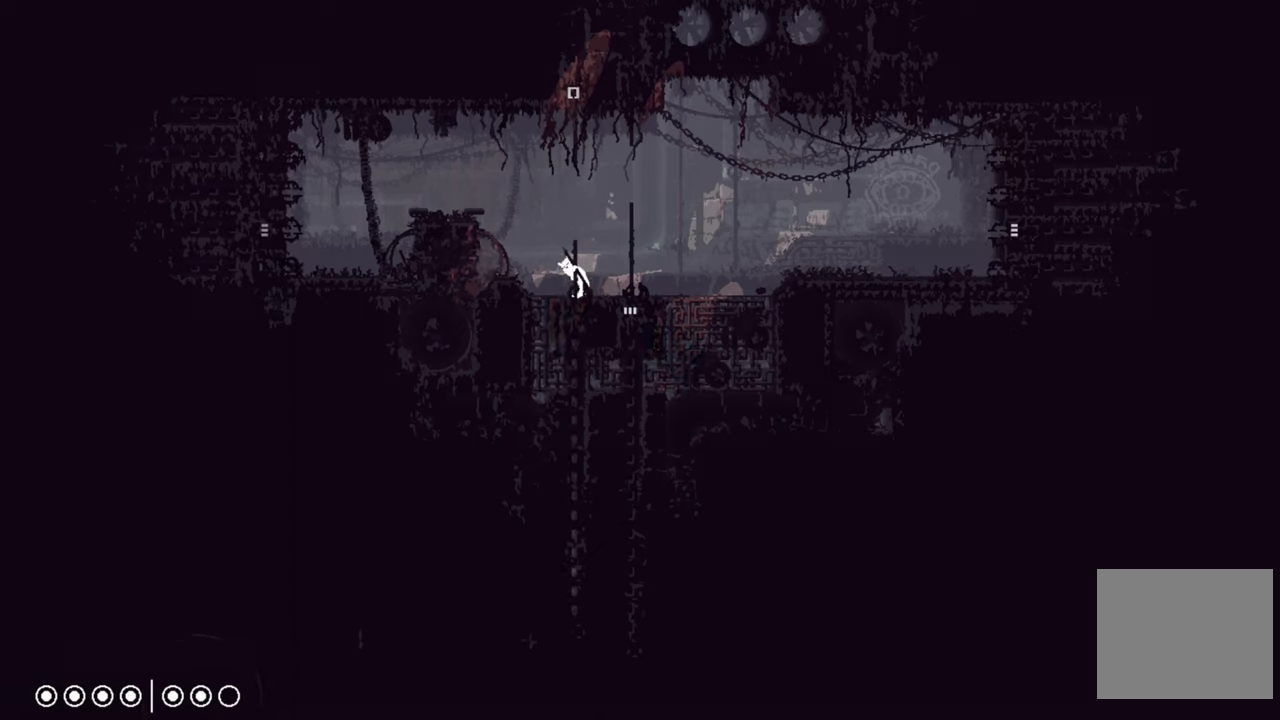
{"dt_ms": 500, "buttons": [], "left_stick": "up", "right_stick": "center", "events": []}
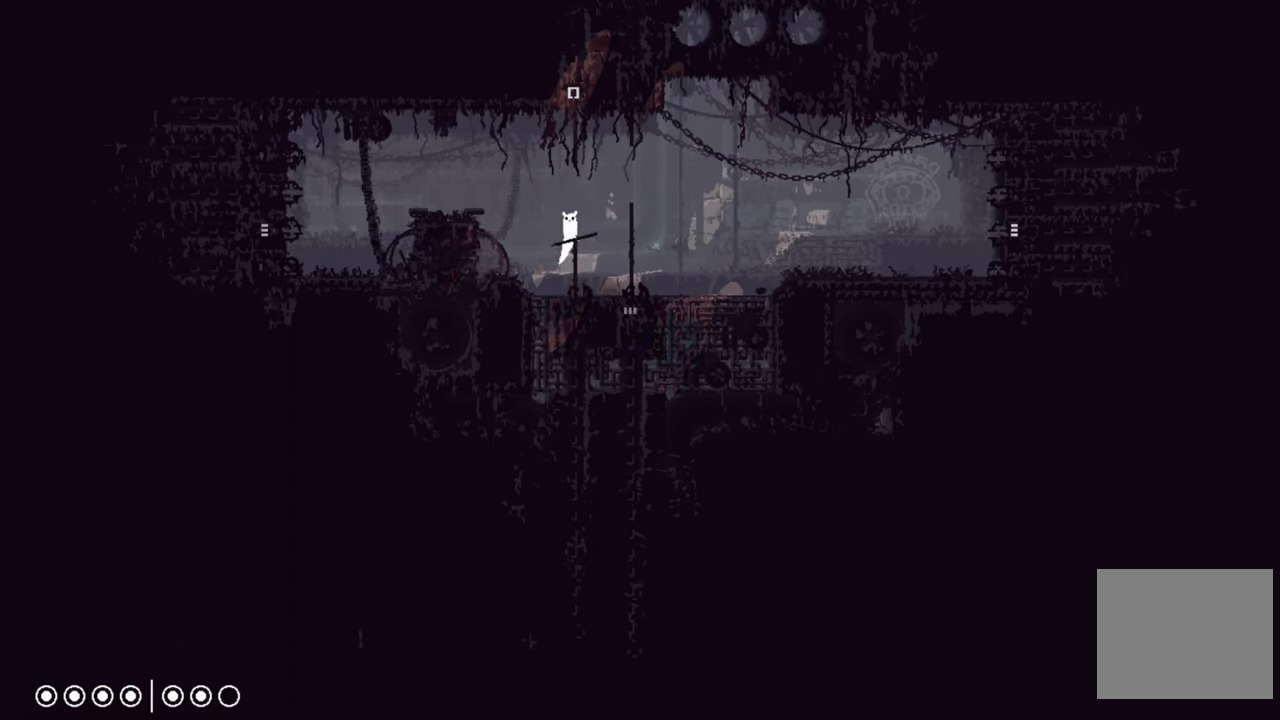
{"dt_ms": 500, "buttons": ["A"], "left_stick": "up", "right_stick": "center", "events": [[184, "A", "down"]]}
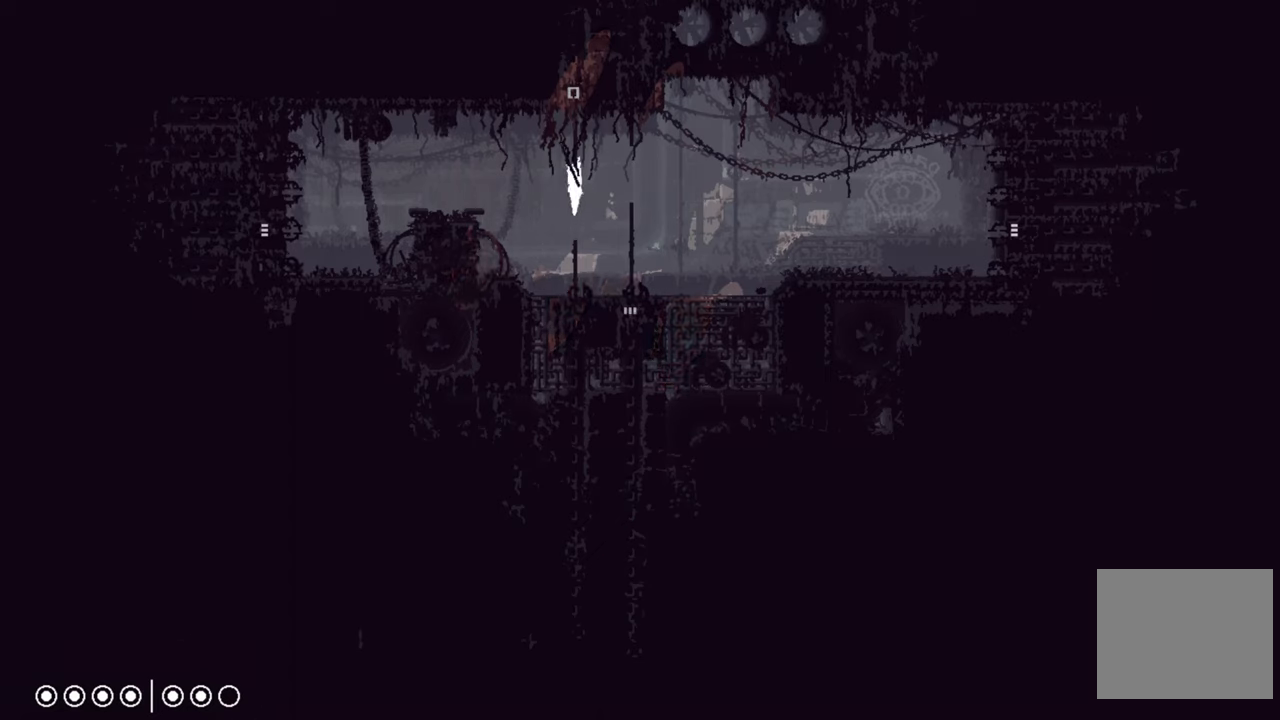
{"dt_ms": 500, "buttons": [], "left_stick": "up", "right_stick": "center", "events": [[100, "A", "up"]]}
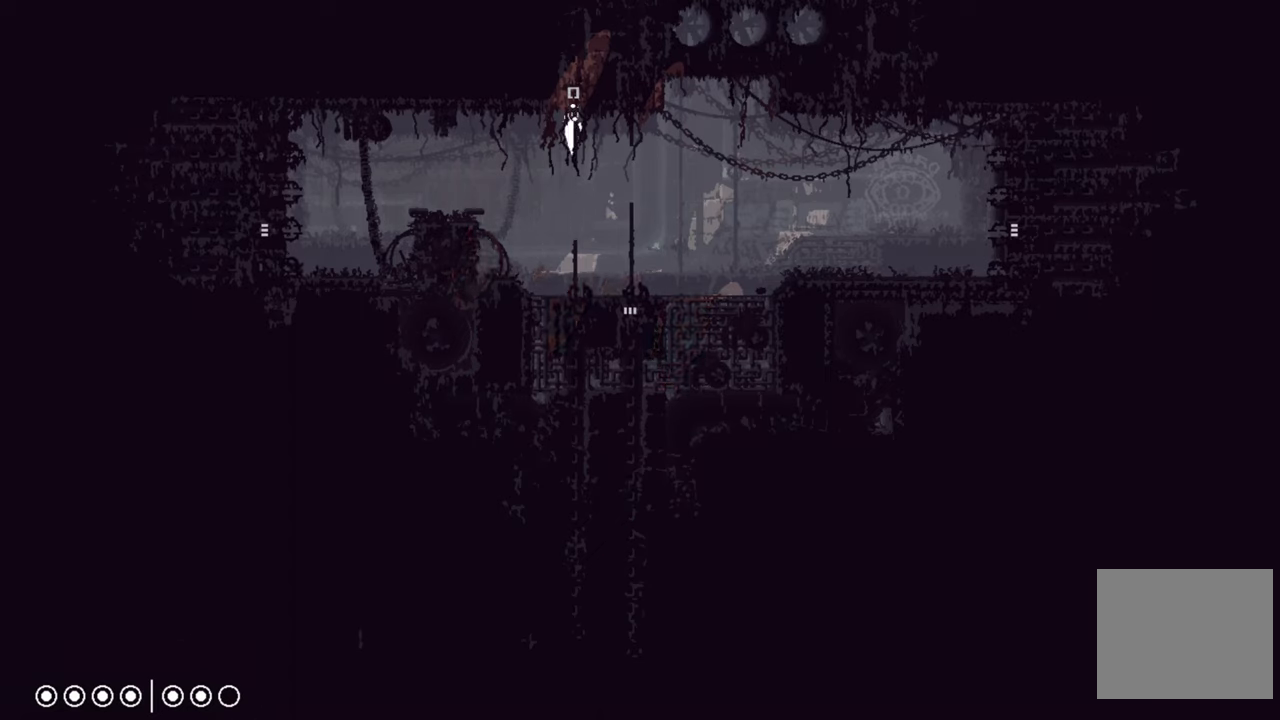
{"dt_ms": 500, "buttons": [], "left_stick": "up", "right_stick": "center", "events": []}
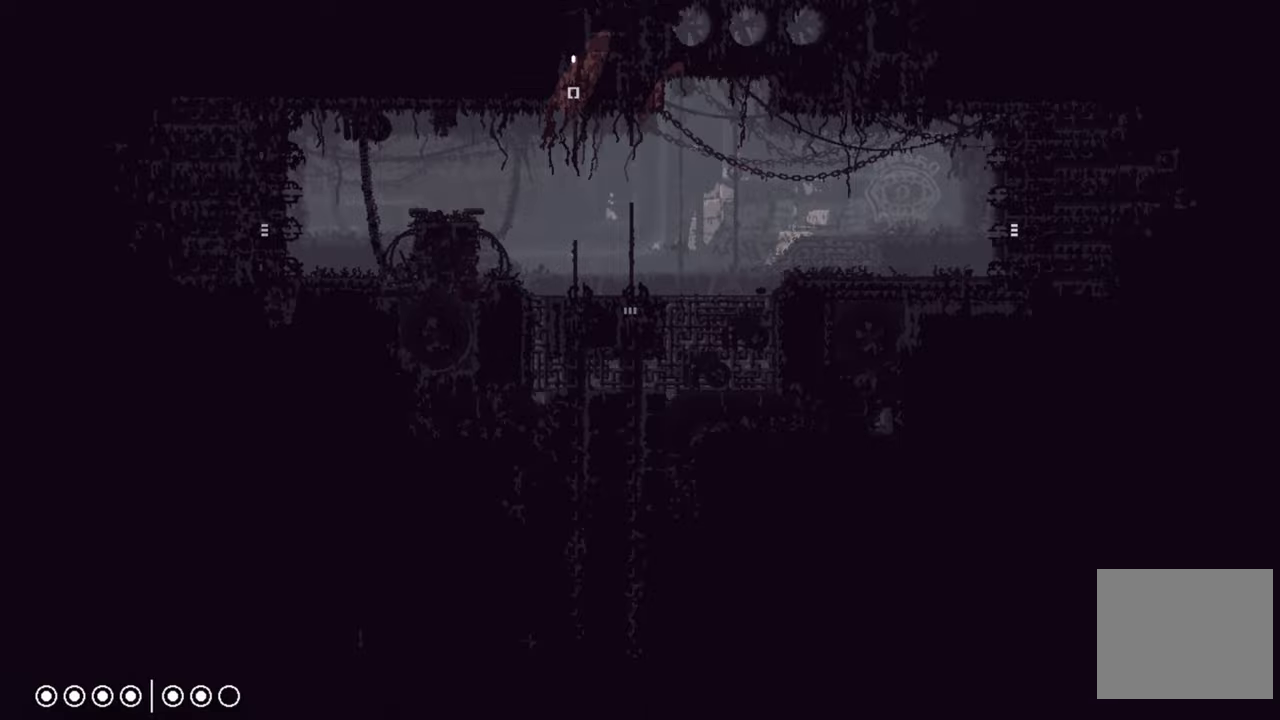
{"dt_ms": 500, "buttons": [], "left_stick": "up", "right_stick": "center", "events": []}
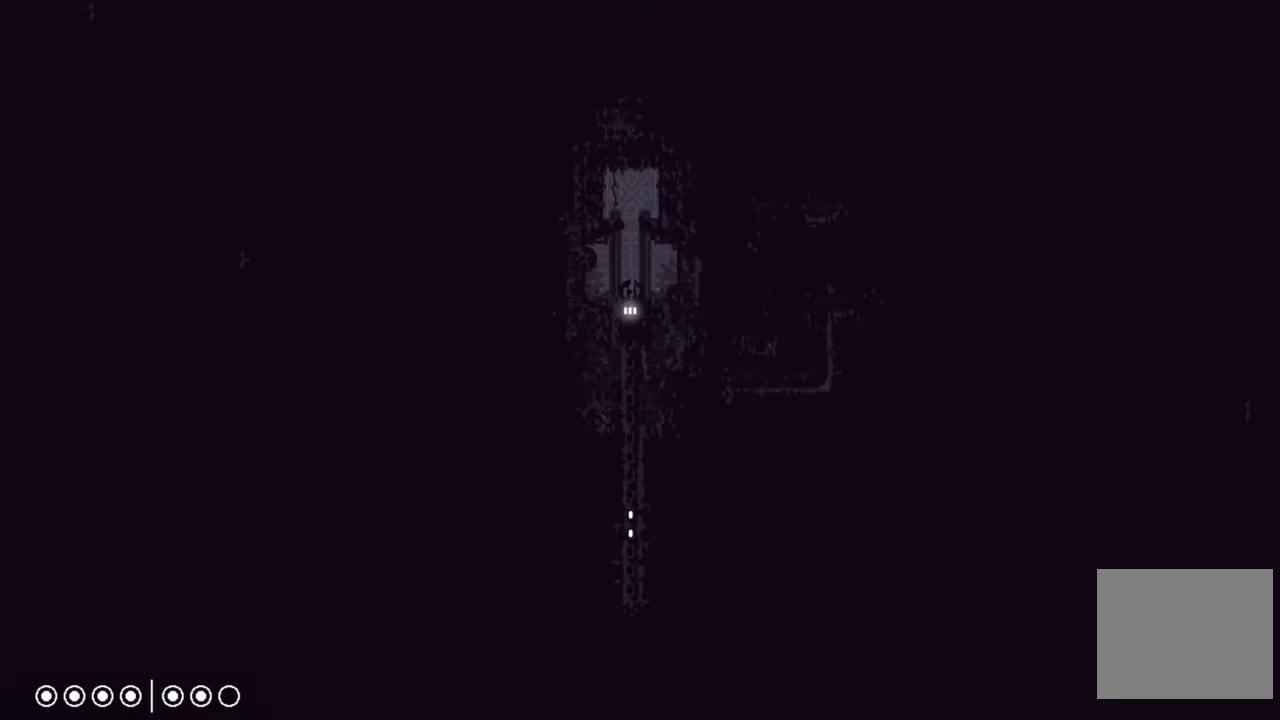
{"dt_ms": 500, "buttons": [], "left_stick": "up", "right_stick": "center", "events": []}
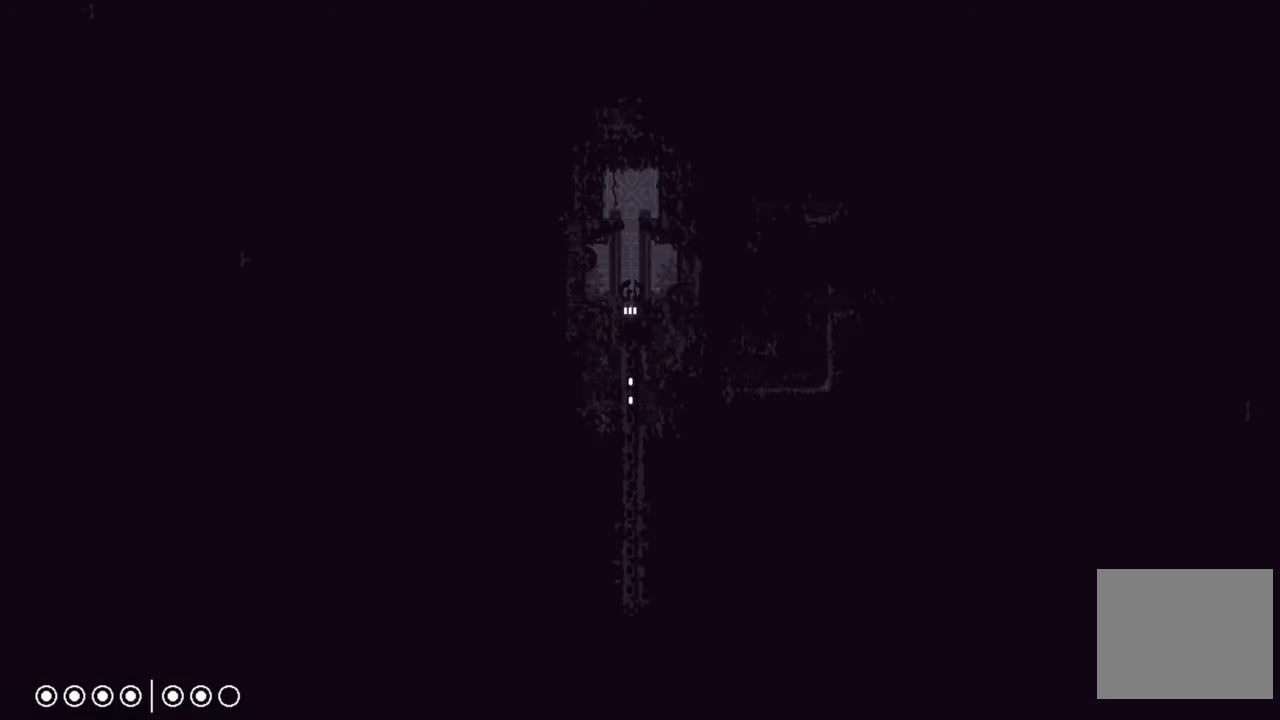
{"dt_ms": 500, "buttons": [], "left_stick": "up", "right_stick": "center", "events": []}
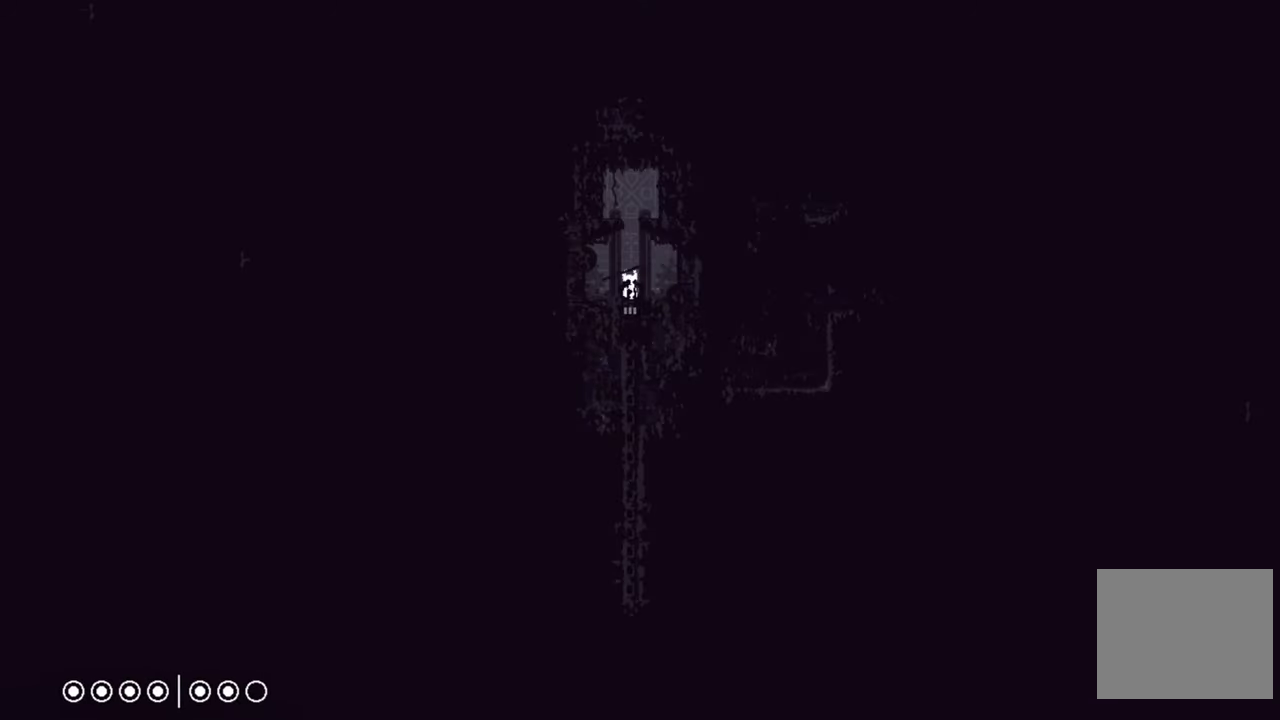
{"dt_ms": 500, "buttons": [], "left_stick": "center", "right_stick": "center", "events": [[66, "left_stick", "center"]]}
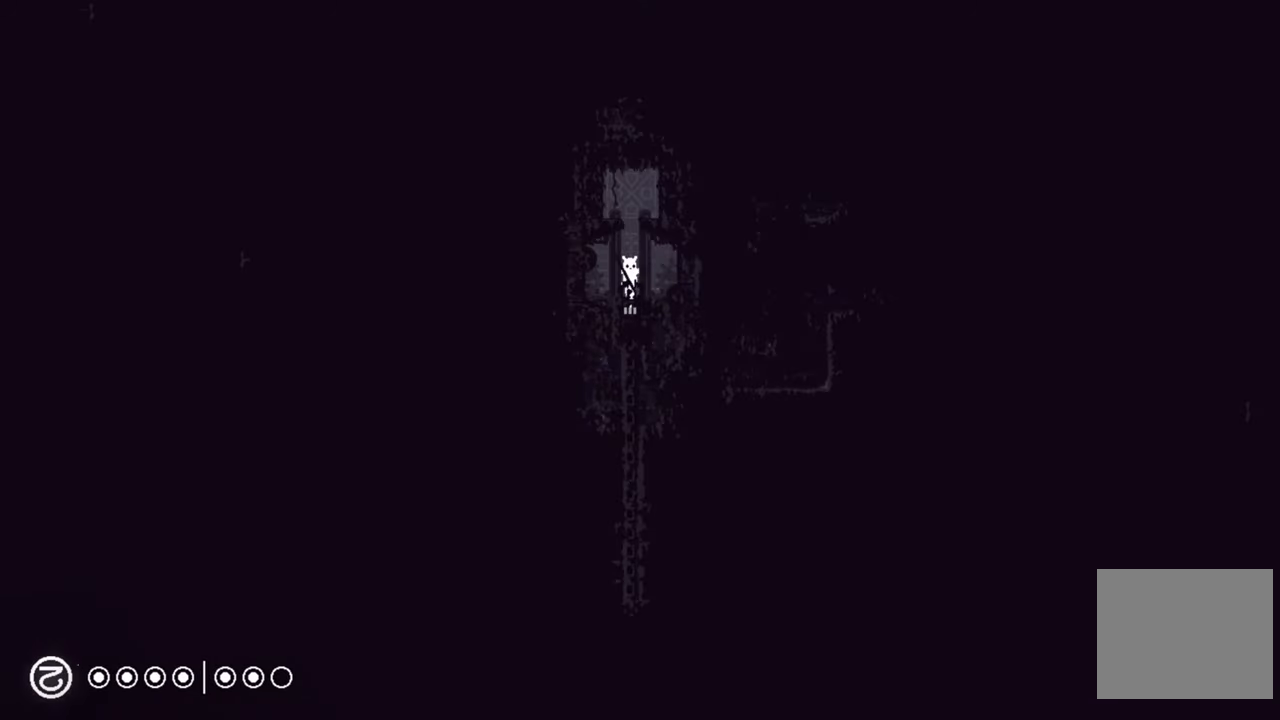
{"dt_ms": 500, "buttons": [], "left_stick": "up", "right_stick": "center", "events": [[216, "left_stick", "up"]]}
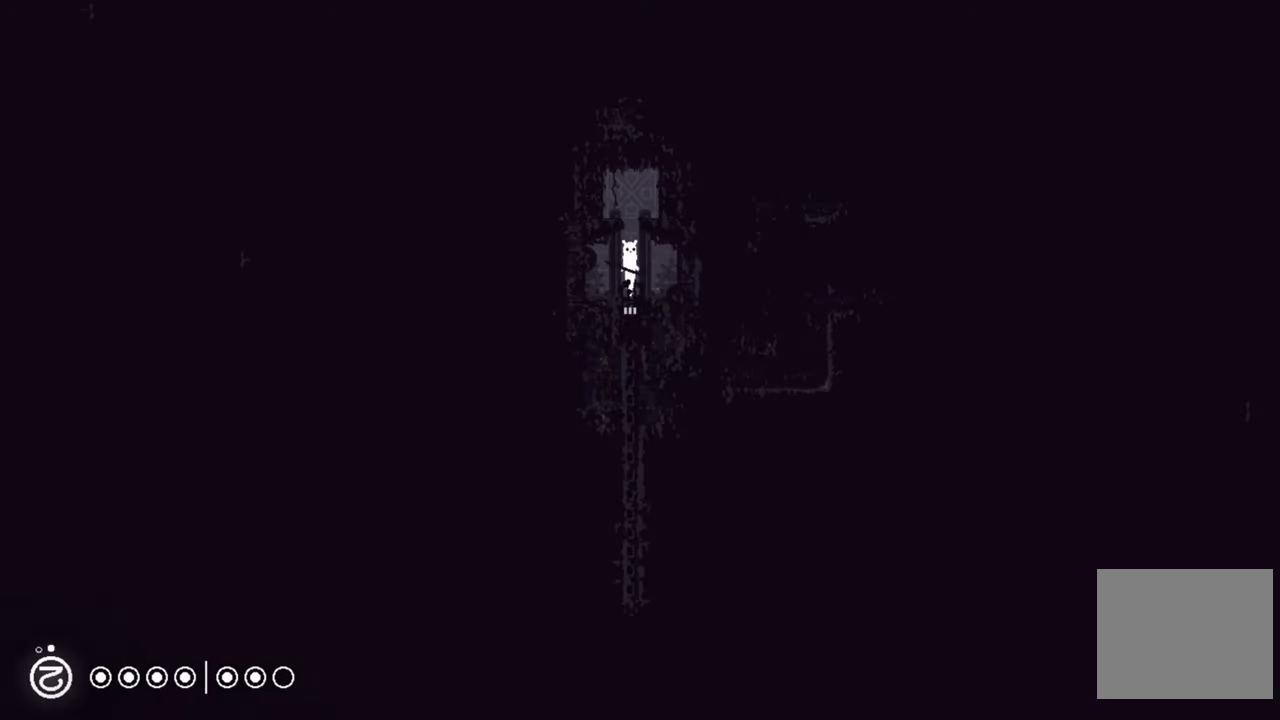
{"dt_ms": 500, "buttons": ["R1"], "left_stick": "up", "right_stick": "center", "events": [[266, "R1", "down"]]}
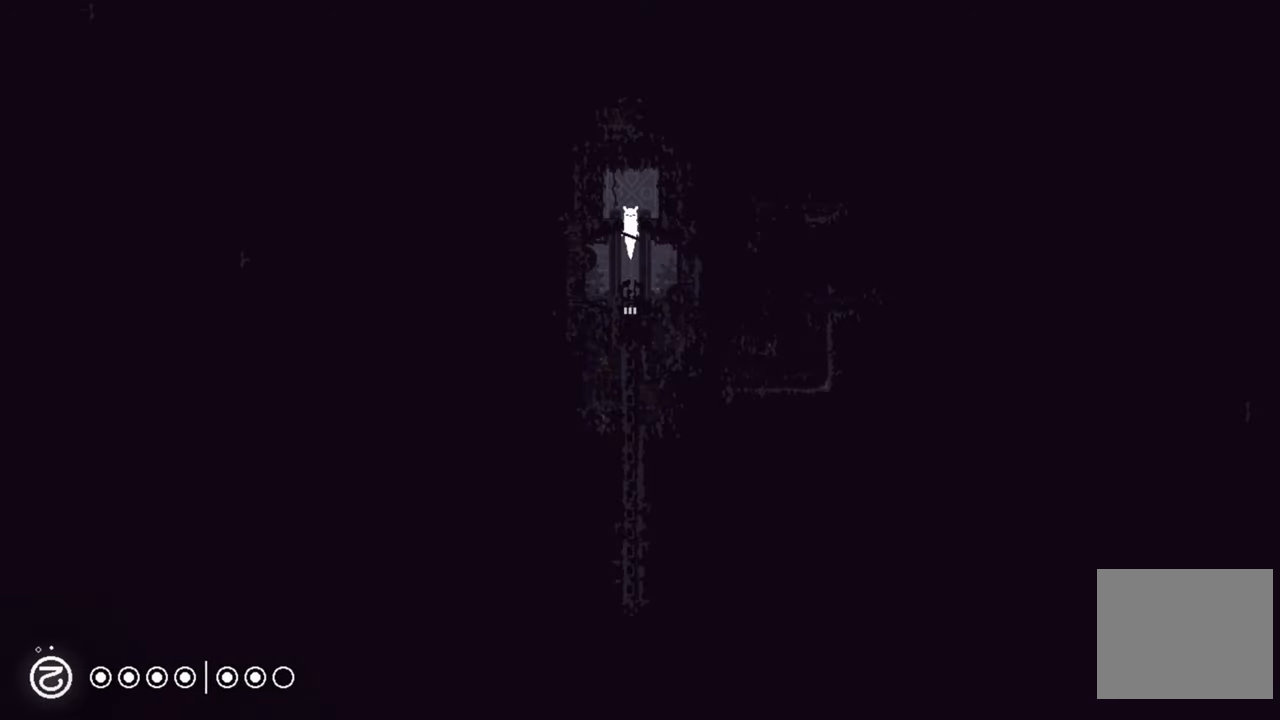
{"dt_ms": 500, "buttons": ["R1"], "left_stick": "up", "right_stick": "center", "events": []}
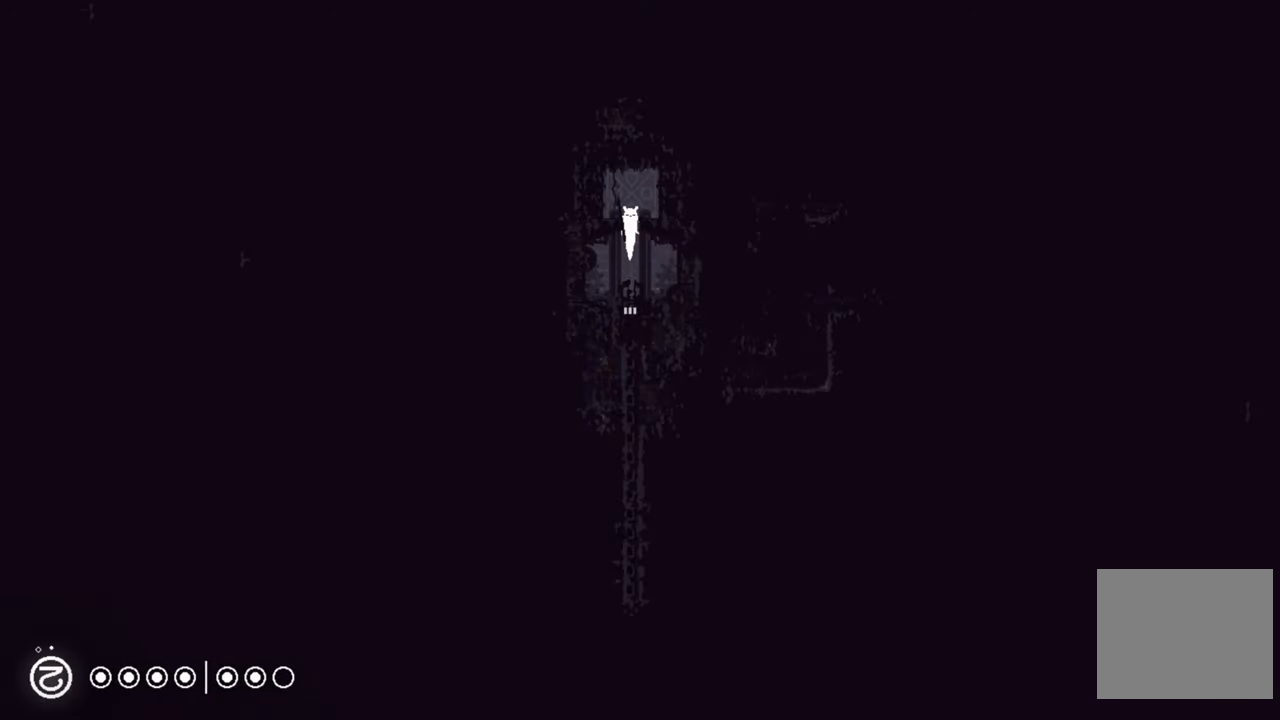
{"dt_ms": 500, "buttons": ["R1"], "left_stick": "center", "right_stick": "center", "events": [[350, "left_stick", "center"]]}
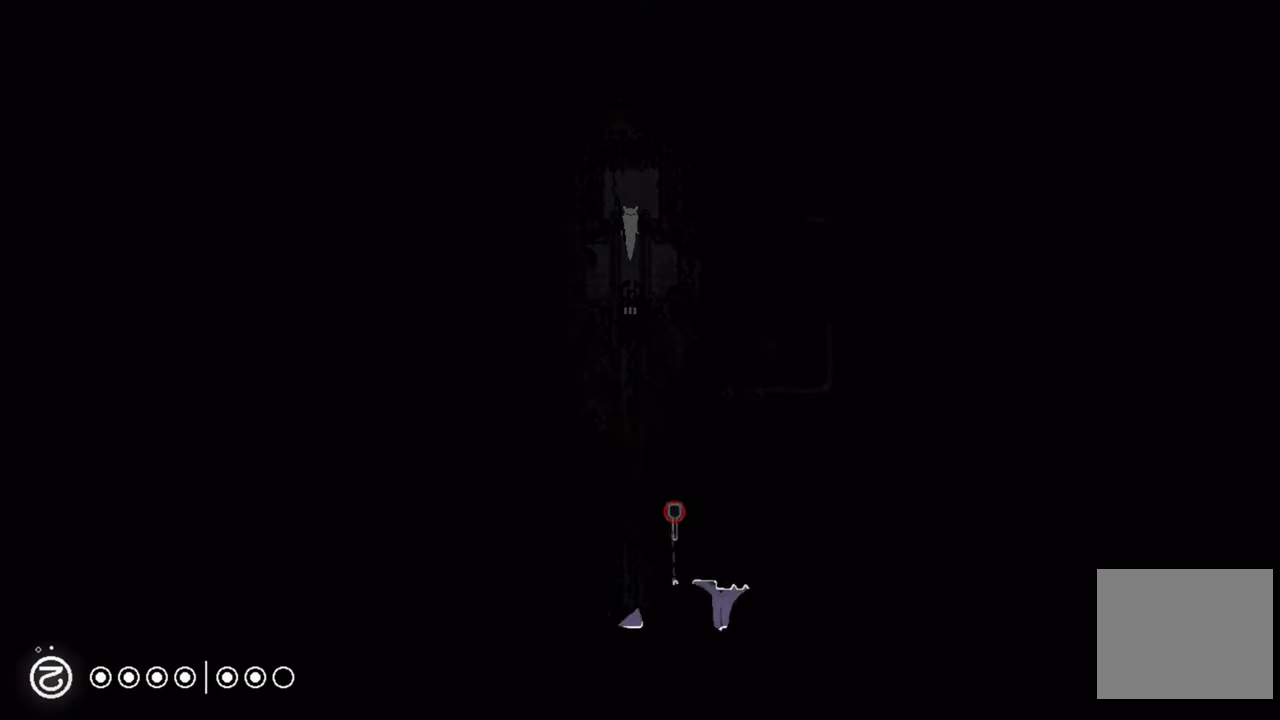
{"dt_ms": 500, "buttons": ["R1"], "left_stick": "center", "right_stick": "center", "events": []}
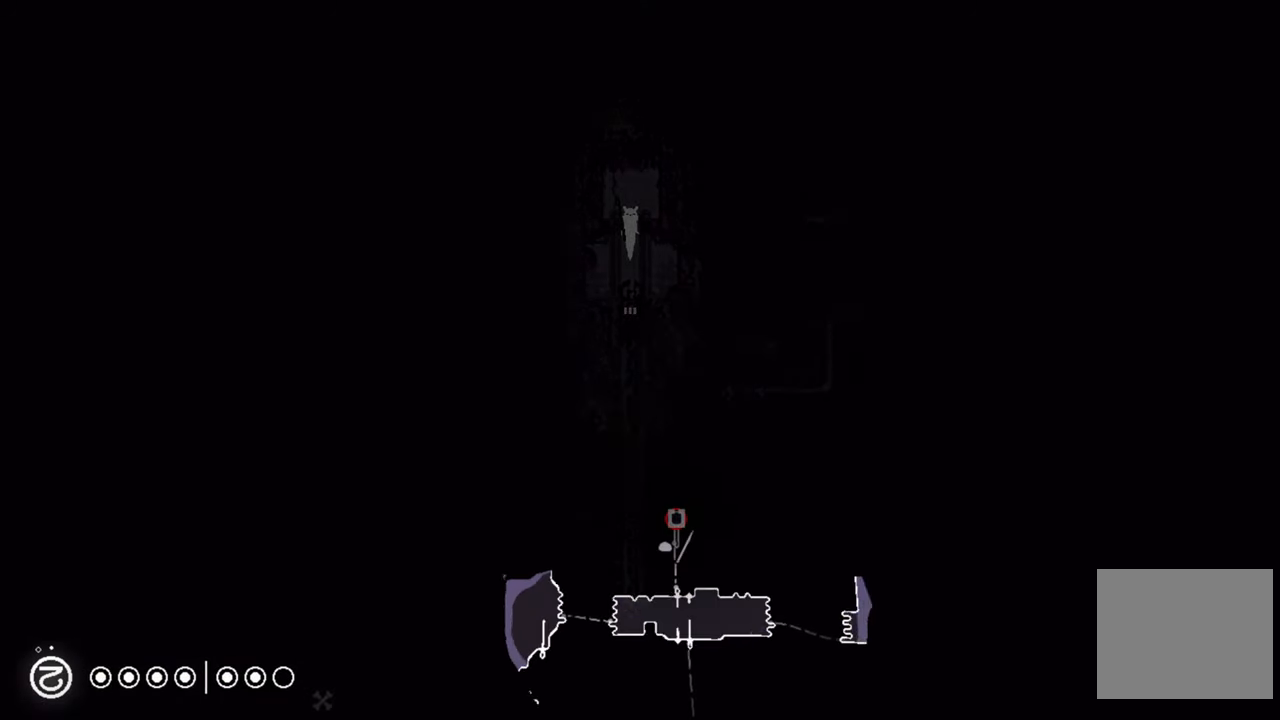
{"dt_ms": 500, "buttons": ["R1"], "left_stick": "left", "right_stick": "center", "events": [[266, "left_stick", "up-left"], [450, "left_stick", "left"]]}
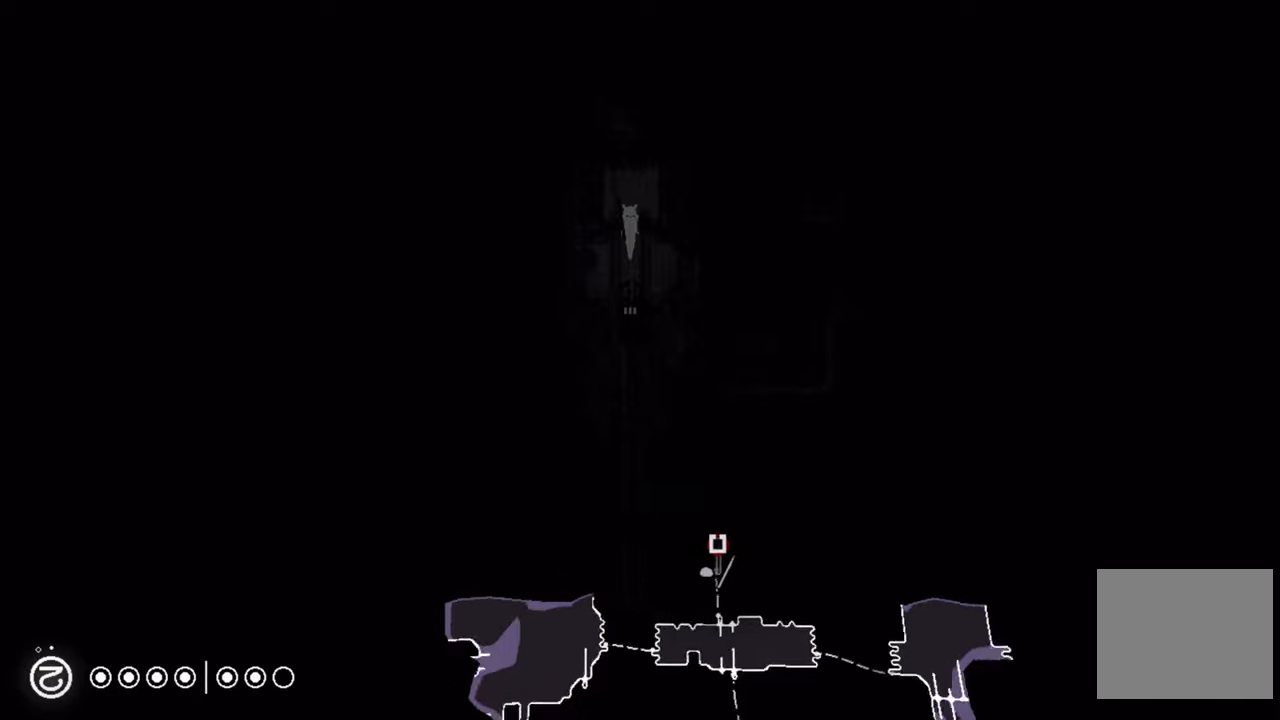
{"dt_ms": 1000, "buttons": ["R1"], "left_stick": "center", "right_stick": "center"}
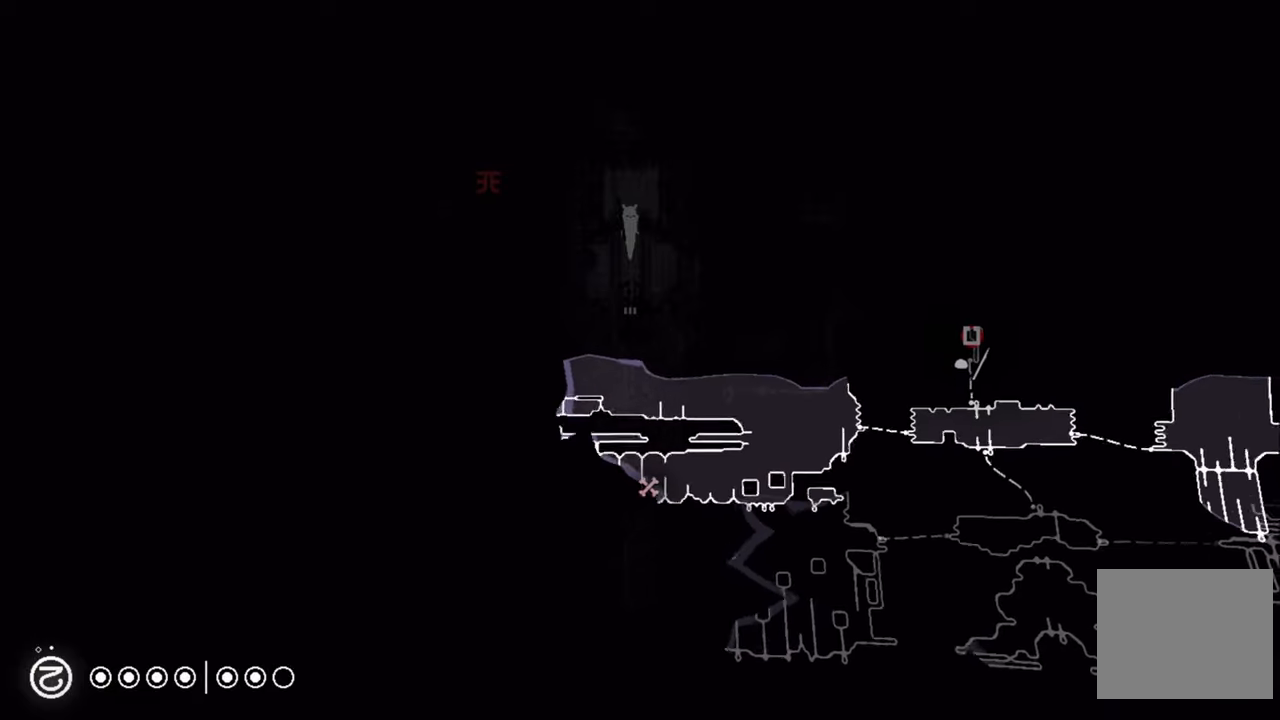
{"dt_ms": 500, "buttons": ["R1"], "left_stick": "center", "right_stick": "center", "events": []}
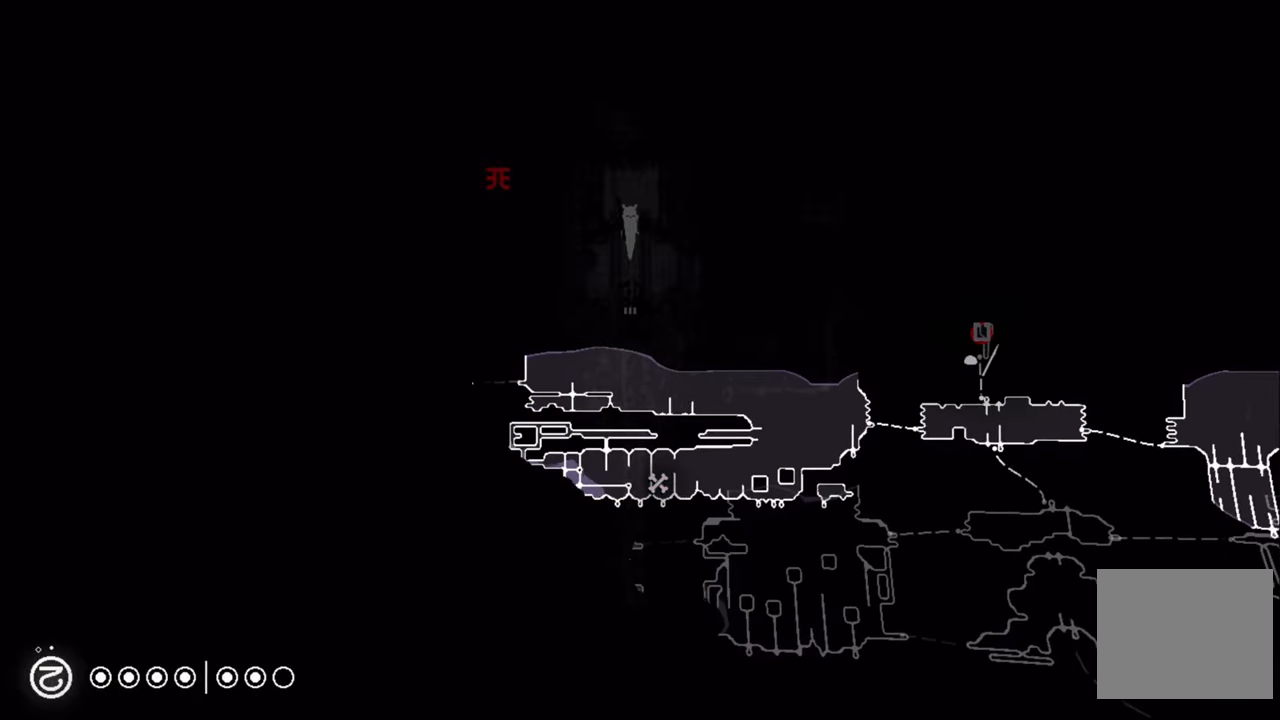
{"dt_ms": 500, "buttons": ["R1"], "left_stick": "center", "right_stick": "center", "events": []}